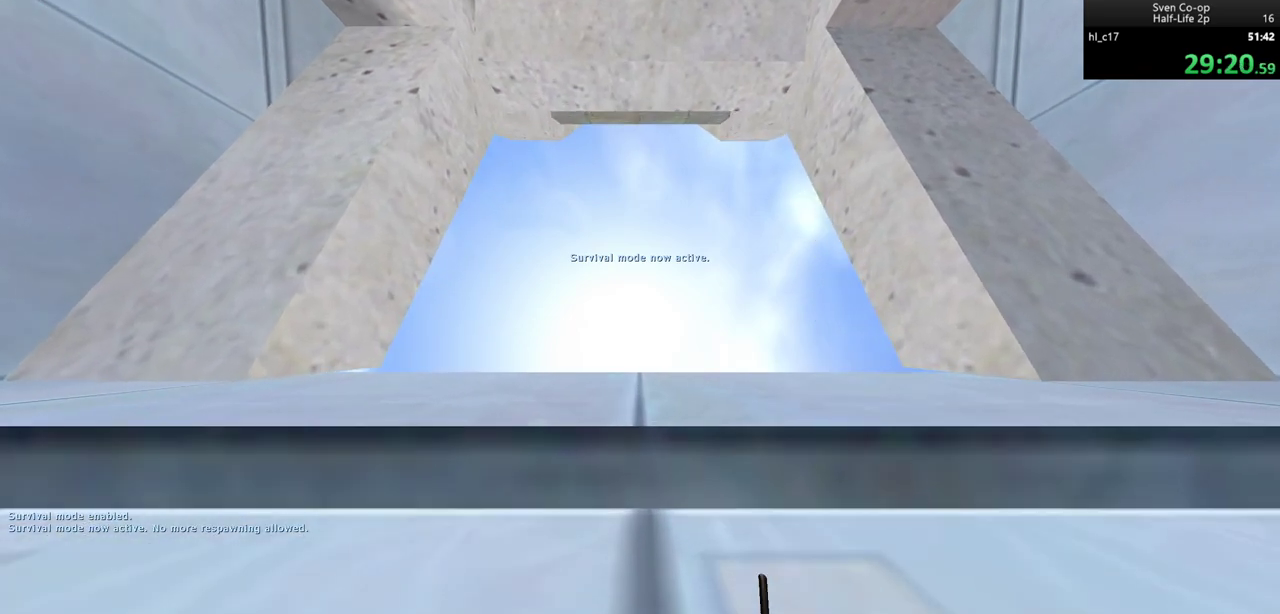
Gameplay with keyboard and mouse; each line is a JSON object with the keys and mouse buttons held at the frame after it. "events" lists presses ("down") and releases ("up") of "a", "alt", "c", "ctrl", "d", "e", "f", "q", "r", "s", "shift", "space", "tab", "v", "w", "x", "z", "mouse_left", "mouse_middle", "mouse_right", "mouse_wheel_up" and "mouse_wheel_down" between this image and that frame as [ms after this image, input, new state], when the widget could be followed in between. "mouse_left", "mouse_middle", "mouse_right", "mouse_wheel_up", "mouse_wheel_down" = the "left", "middle", "right", "wheel_up", "wheel_down" buttons of the "mouse" list. No other keys are recorded. Mouse movement is not recorded.
{"keys": ["s"], "mouse": [], "events": [[17, "mouse_left", "up"], [283, "s", "down"]]}
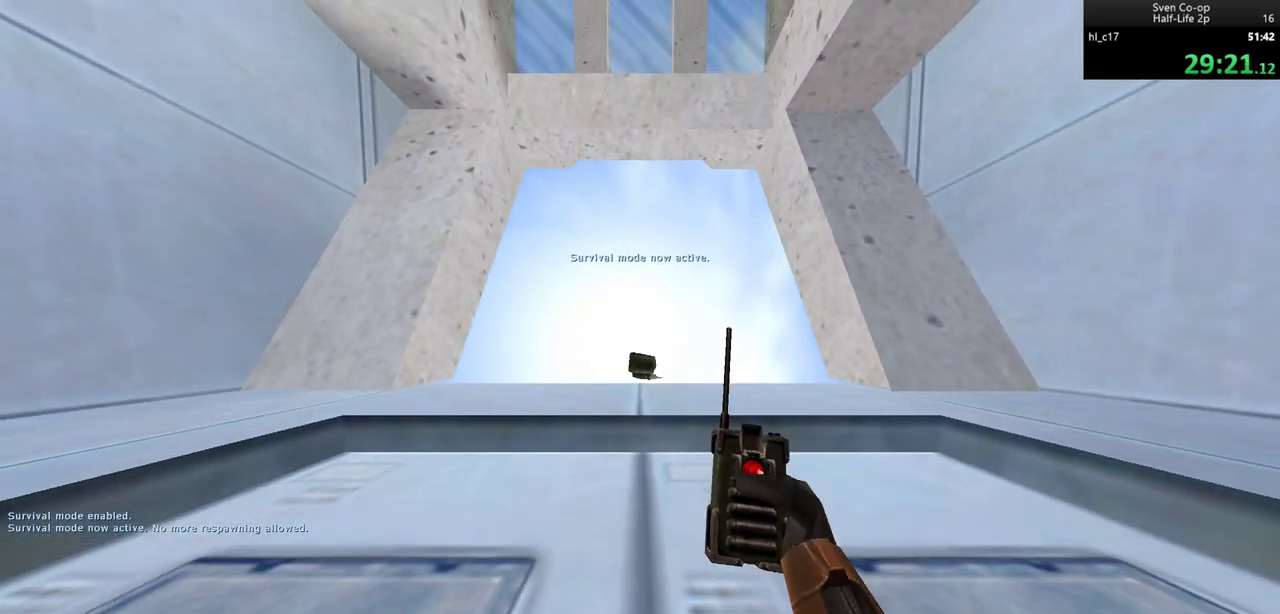
{"keys": [], "mouse": [], "events": [[267, "s", "up"]]}
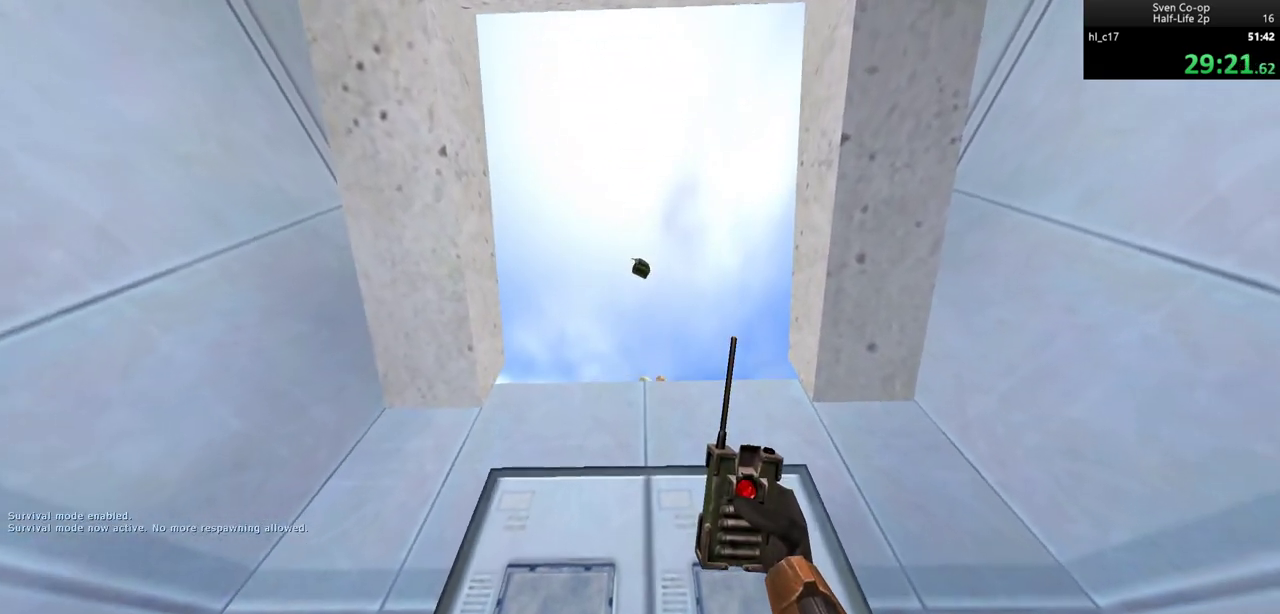
{"keys": [], "mouse": ["left"], "events": [[467, "mouse_left", "down"]]}
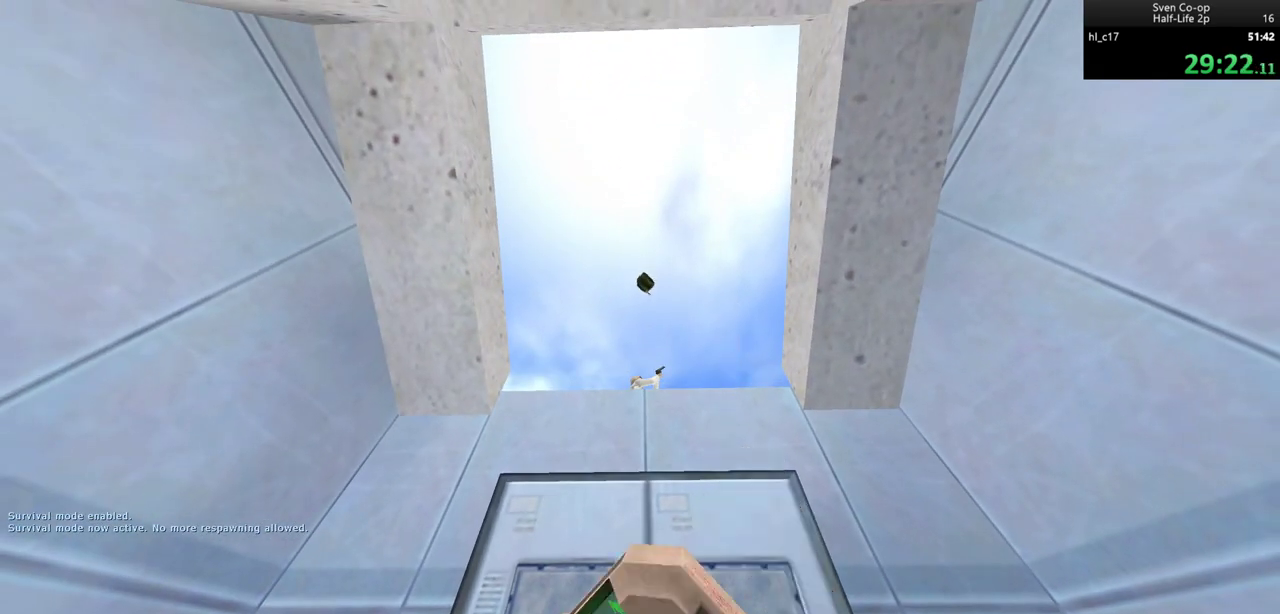
{"keys": [], "mouse": [], "events": [[50, "mouse_left", "up"]]}
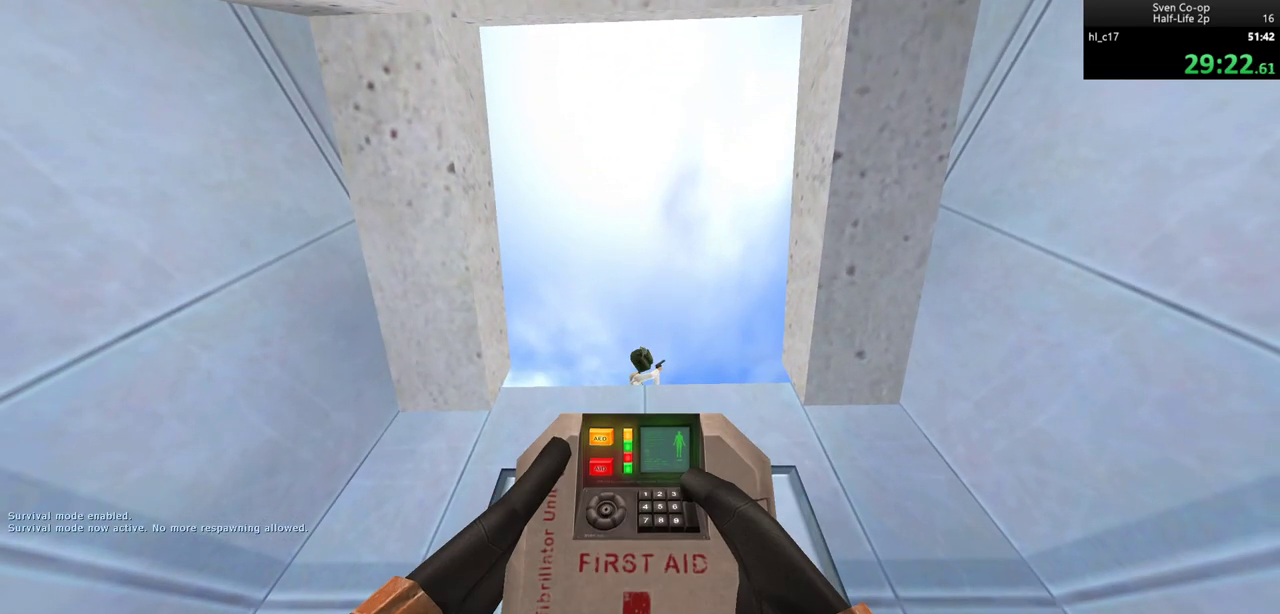
{"keys": ["w"], "mouse": ["right"], "events": [[67, "w", "down"], [400, "mouse_right", "down"]]}
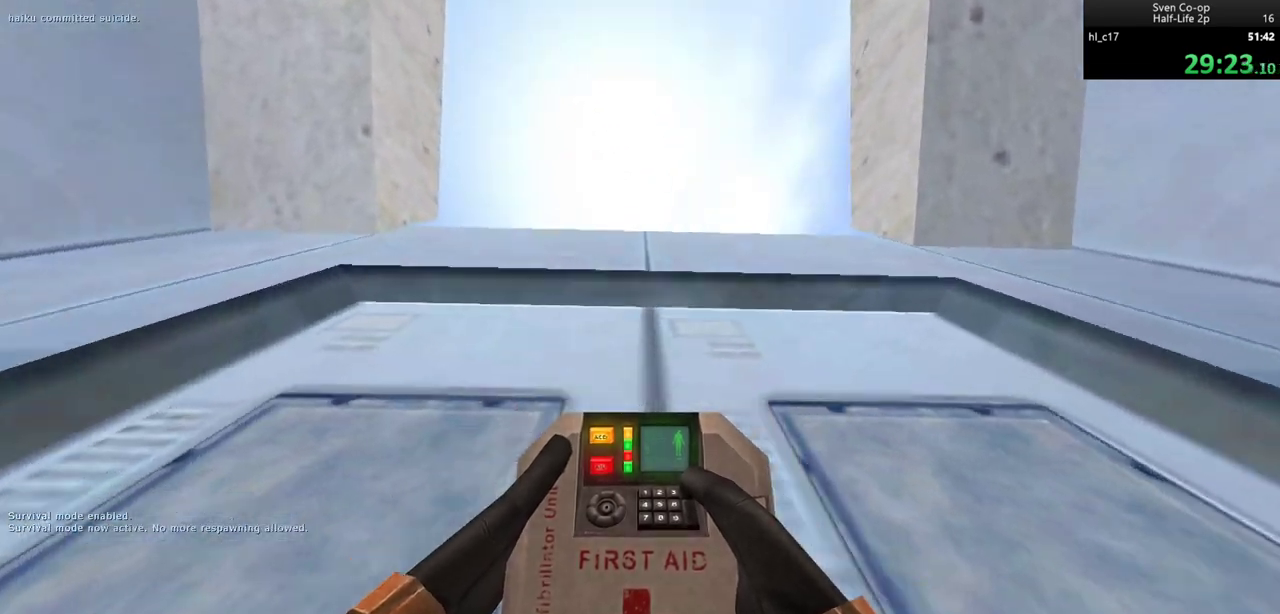
{"keys": [], "mouse": ["right"], "events": [[33, "w", "up"]]}
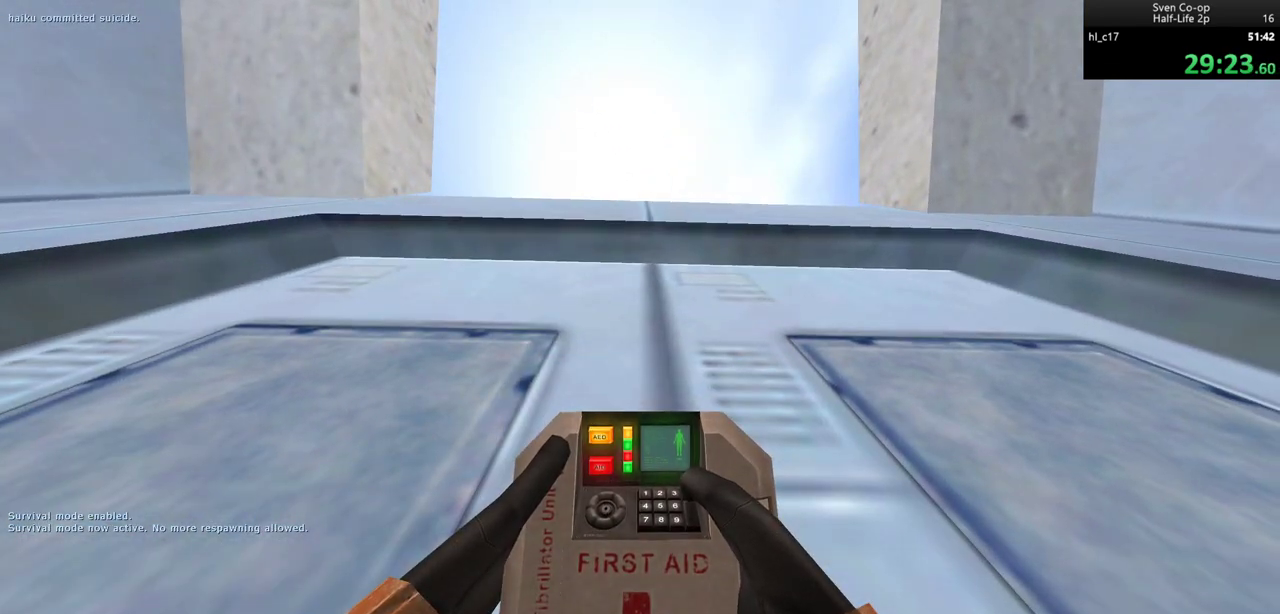
{"keys": [], "mouse": ["right", "wheel_down"], "events": [[483, "mouse_wheel_down", "down"]]}
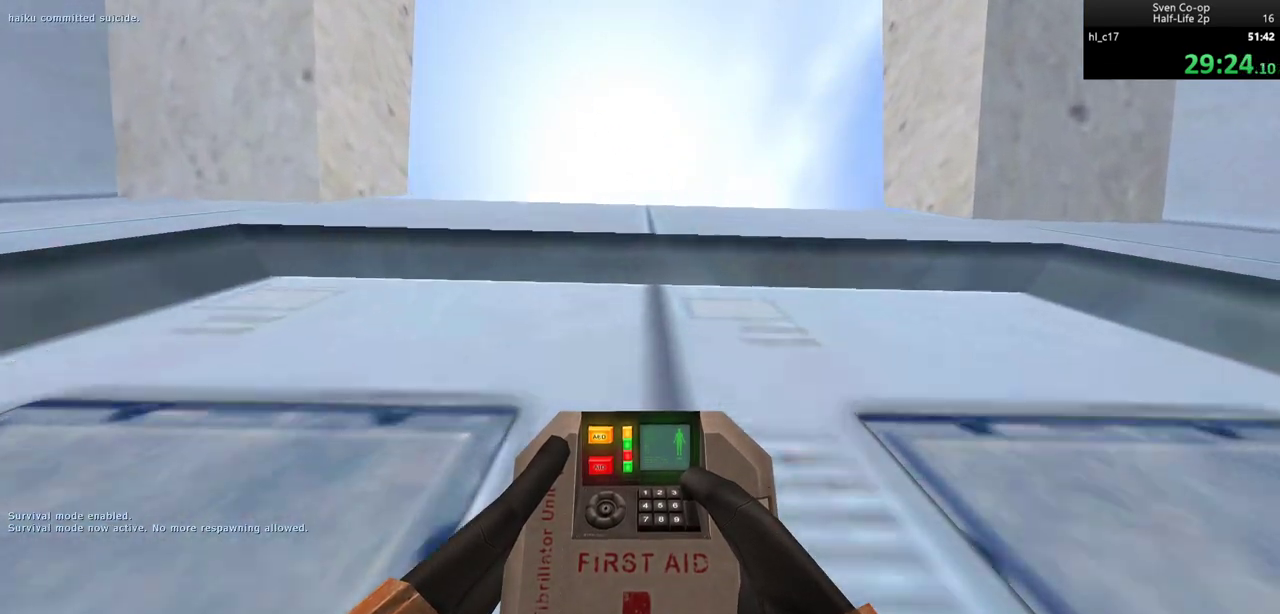
{"keys": [], "mouse": ["right"], "events": [[200, "mouse_wheel_down", "up"]]}
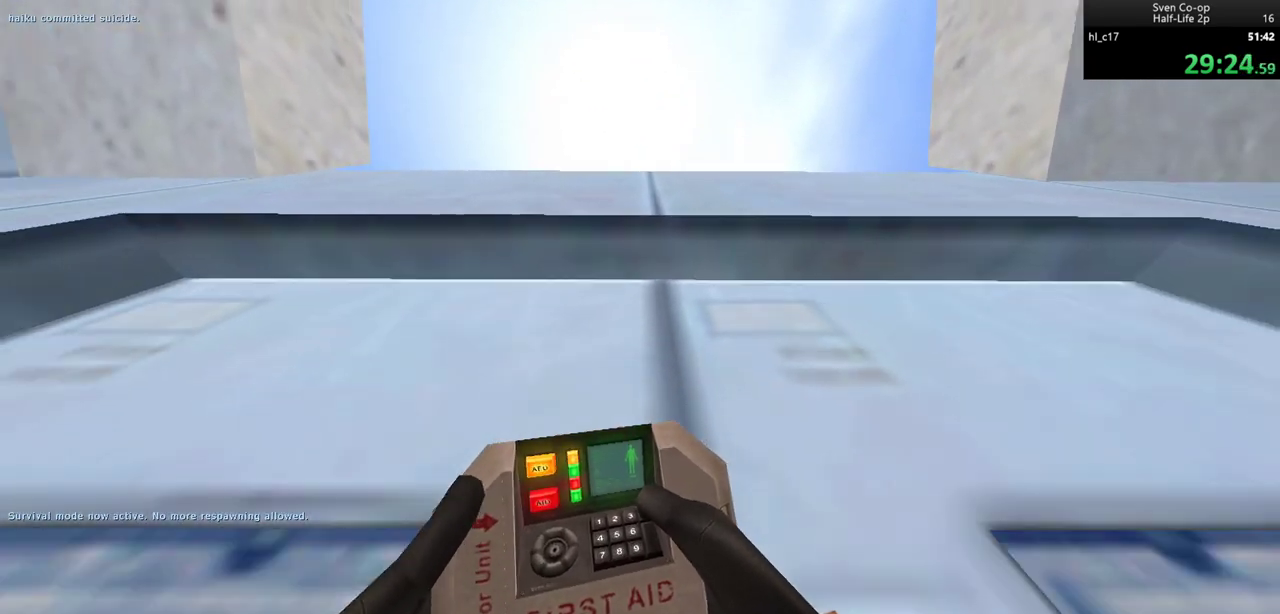
{"keys": [], "mouse": ["right"], "events": []}
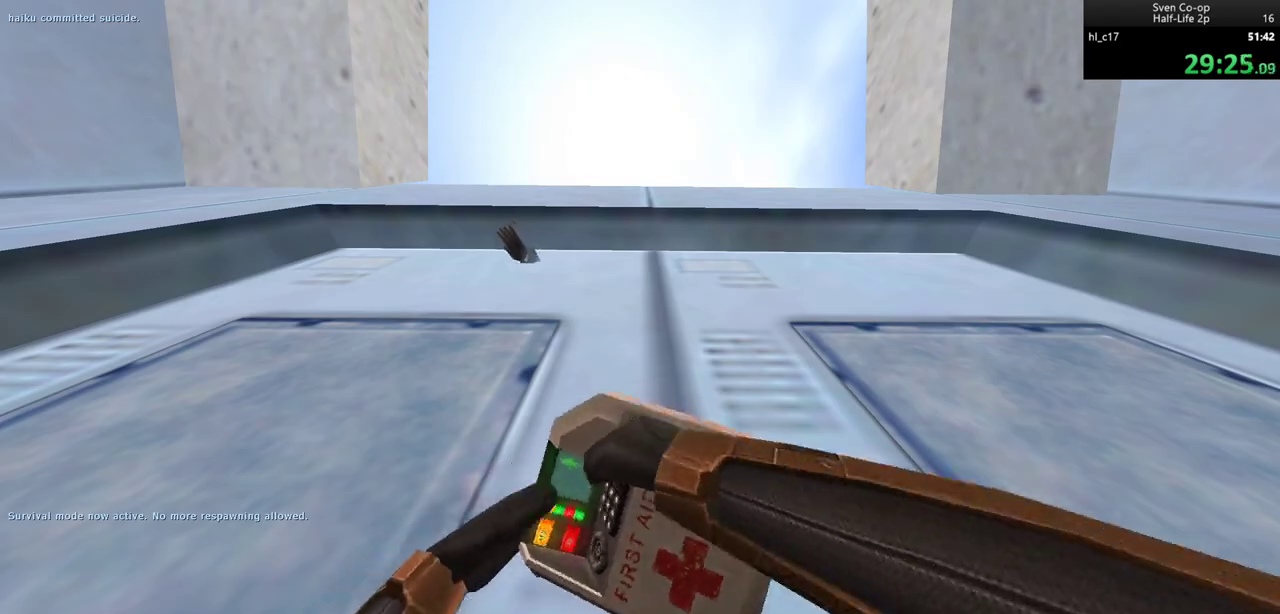
{"keys": [], "mouse": ["right"], "events": []}
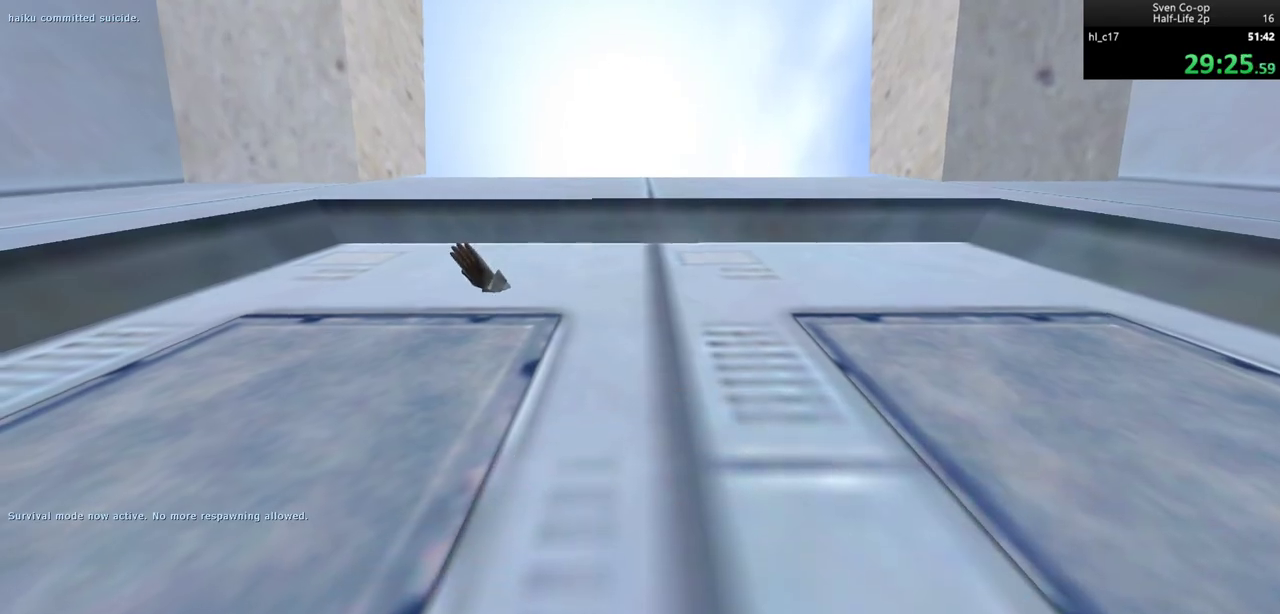
{"keys": [], "mouse": ["right"], "events": []}
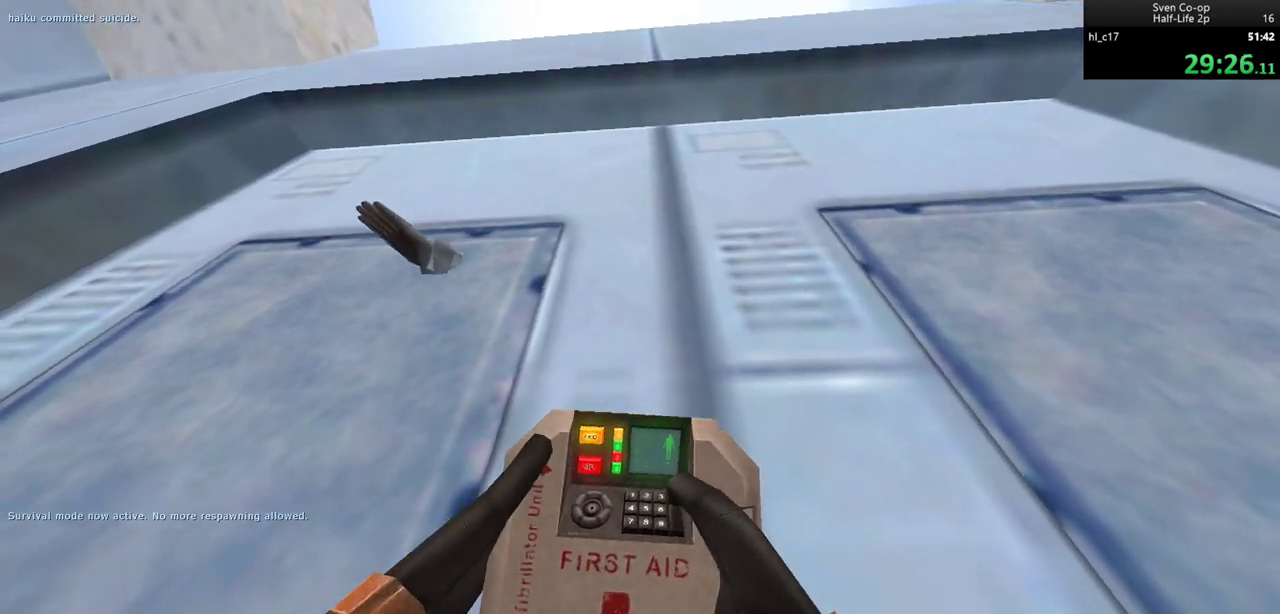
{"keys": [], "mouse": ["right"], "events": []}
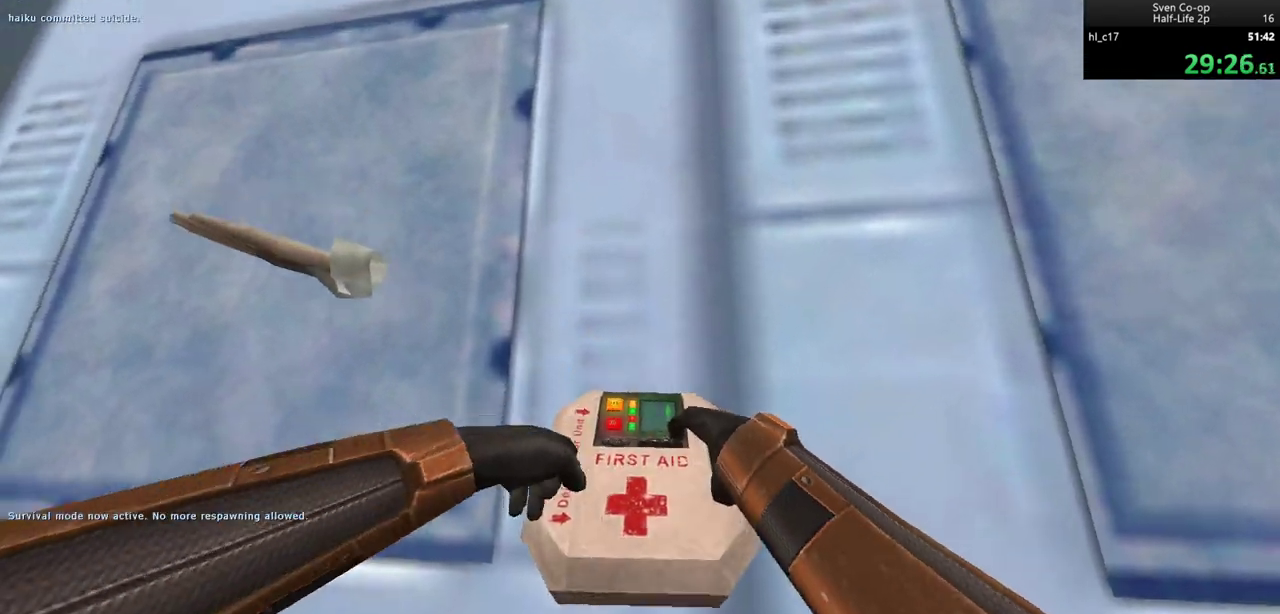
{"keys": [], "mouse": ["right"], "events": []}
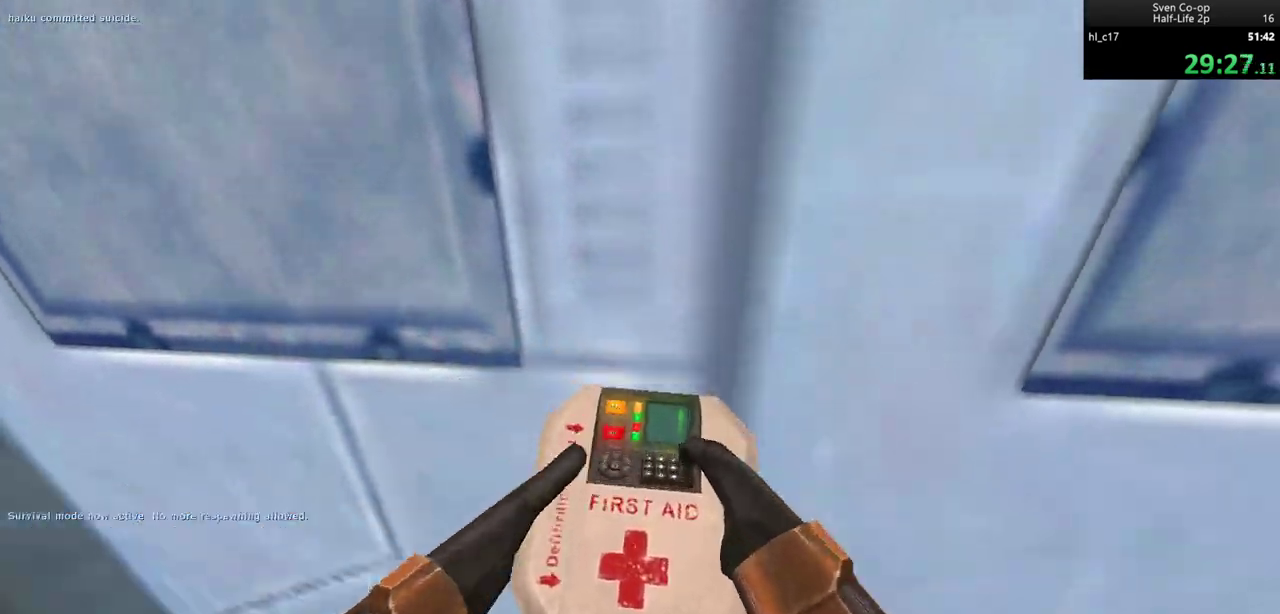
{"keys": ["a"], "mouse": ["wheel_down"], "events": [[33, "s", "down"], [217, "a", "down"], [267, "s", "up"], [300, "mouse_right", "up"], [450, "mouse_wheel_down", "down"]]}
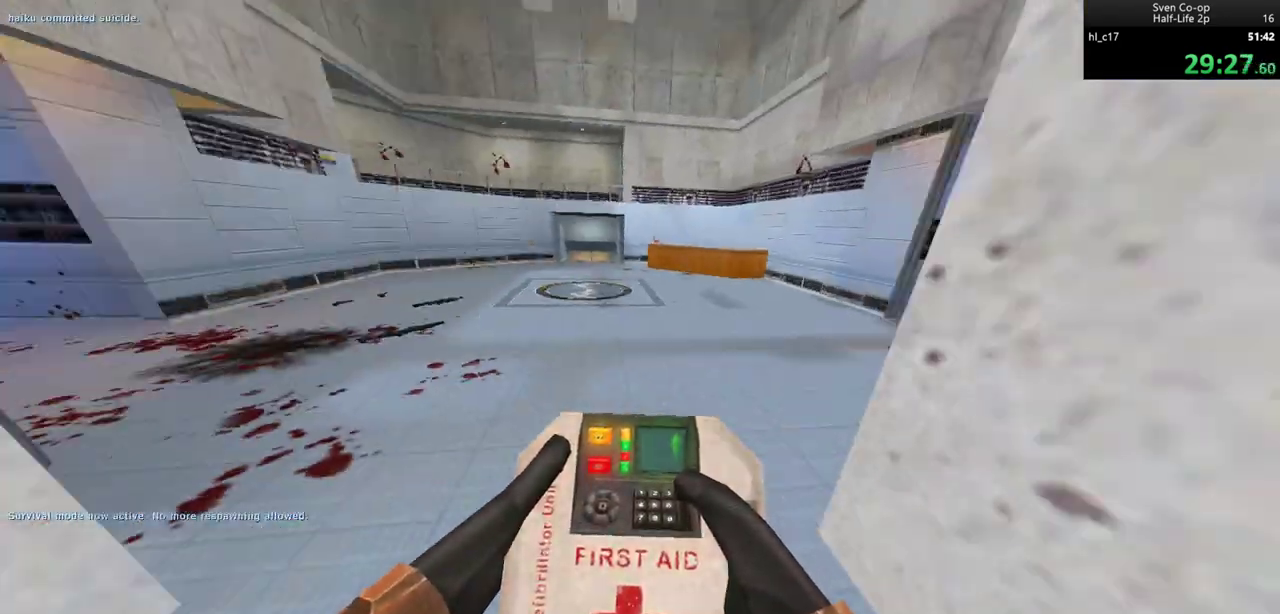
{"keys": ["d"], "mouse": ["wheel_down"], "events": [[133, "d", "down"], [183, "a", "up"], [233, "mouse_wheel_down", "up"], [467, "mouse_wheel_down", "down"]]}
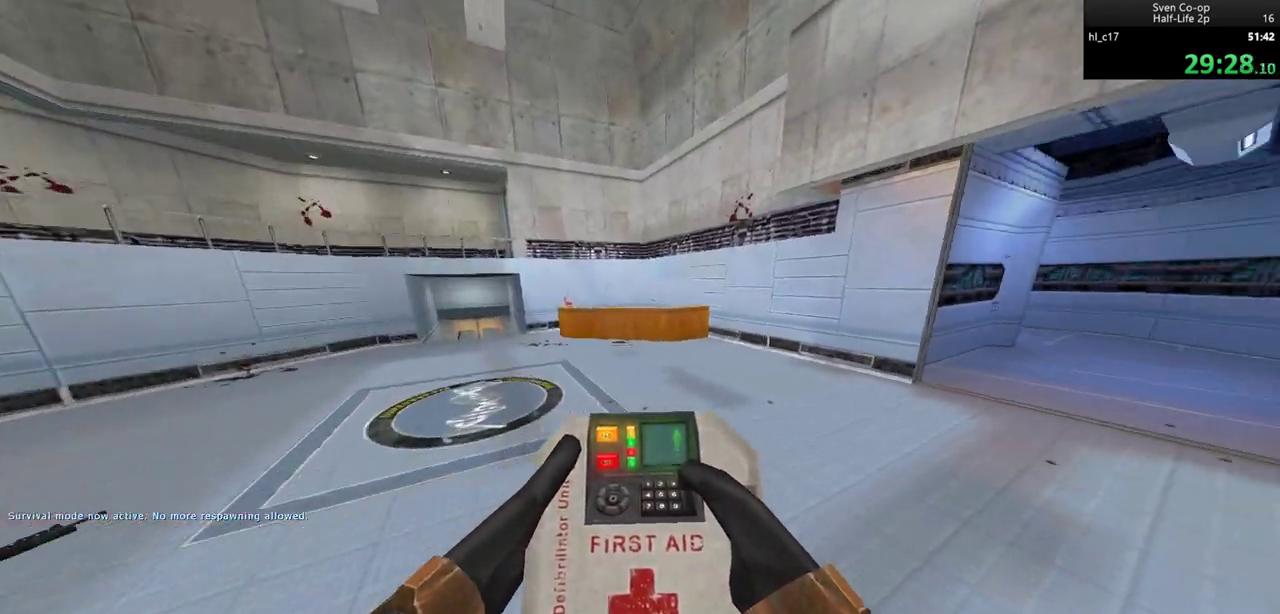
{"keys": ["a"], "mouse": [], "events": [[17, "a", "down"], [50, "d", "up"], [200, "d", "down"], [250, "a", "up"], [250, "mouse_wheel_down", "up"], [383, "a", "down"], [383, "d", "up"]]}
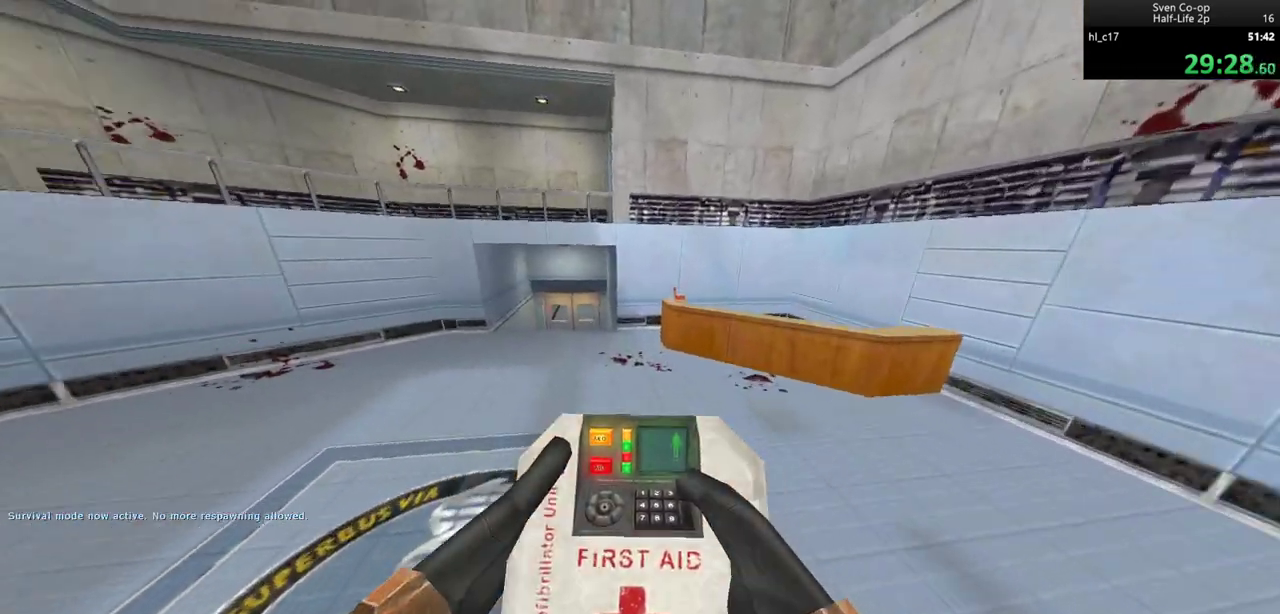
{"keys": ["ctrl"], "mouse": [], "events": [[33, "d", "down"], [67, "a", "up"], [67, "mouse_wheel_down", "down"], [317, "d", "up"], [350, "ctrl", "down"], [450, "mouse_wheel_down", "up"]]}
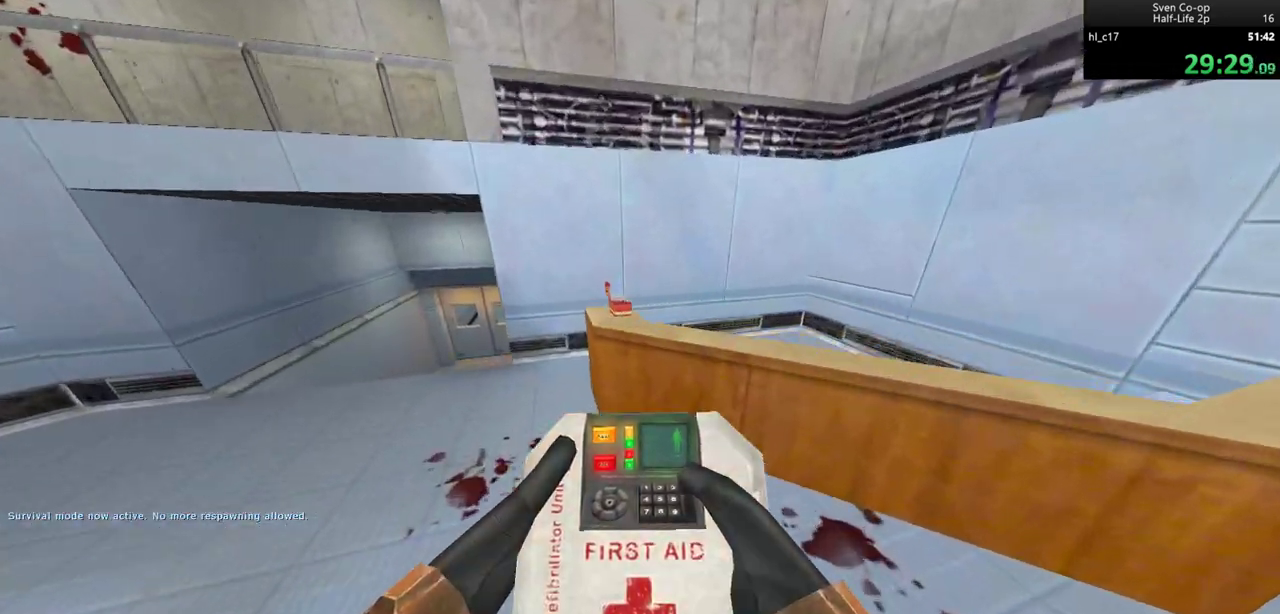
{"keys": ["d"], "mouse": [], "events": [[83, "a", "down"], [367, "a", "up"], [367, "d", "down"], [417, "ctrl", "up"]]}
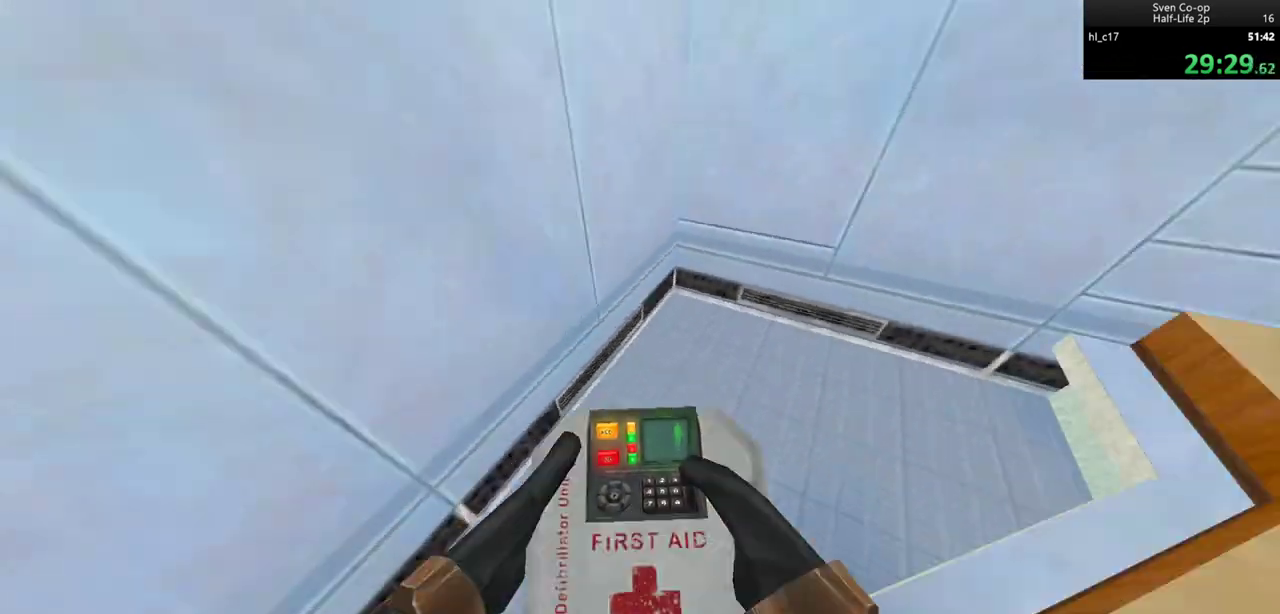
{"keys": ["w"], "mouse": [], "events": [[67, "w", "down"], [333, "a", "down"], [333, "d", "up"], [483, "a", "up"]]}
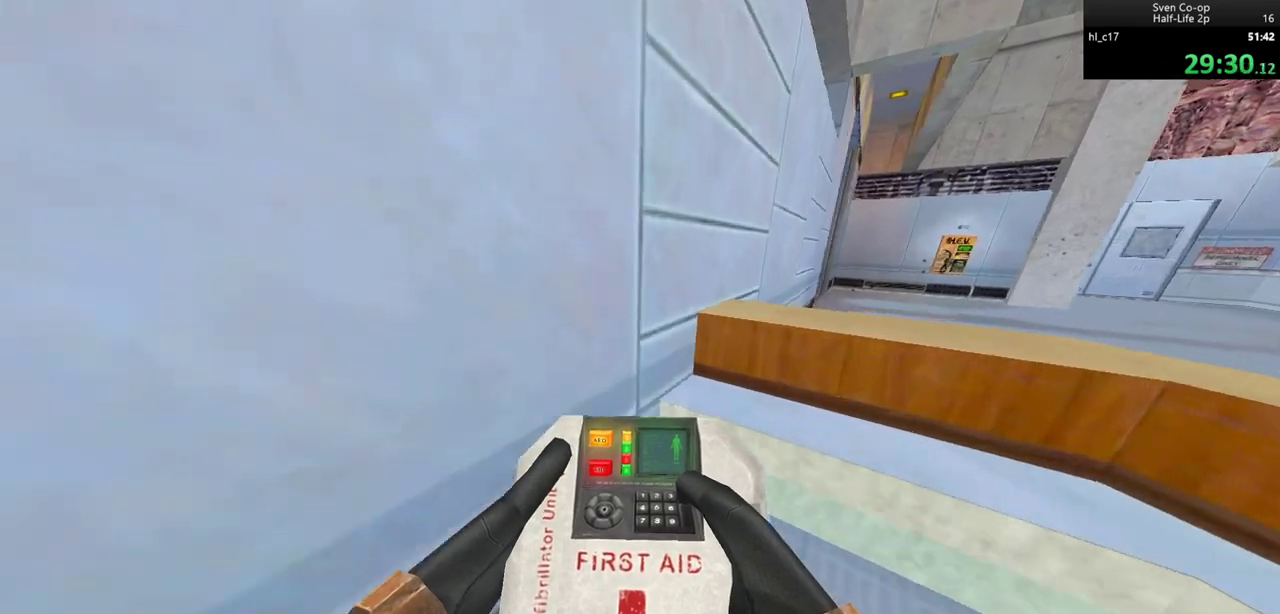
{"keys": ["a", "w"], "mouse": [], "events": [[17, "d", "down"], [17, "mouse_wheel_down", "down"], [67, "ctrl", "down"], [67, "w", "up"], [300, "mouse_wheel_down", "up"], [367, "ctrl", "up"], [367, "w", "down"], [400, "d", "up"], [450, "a", "down"]]}
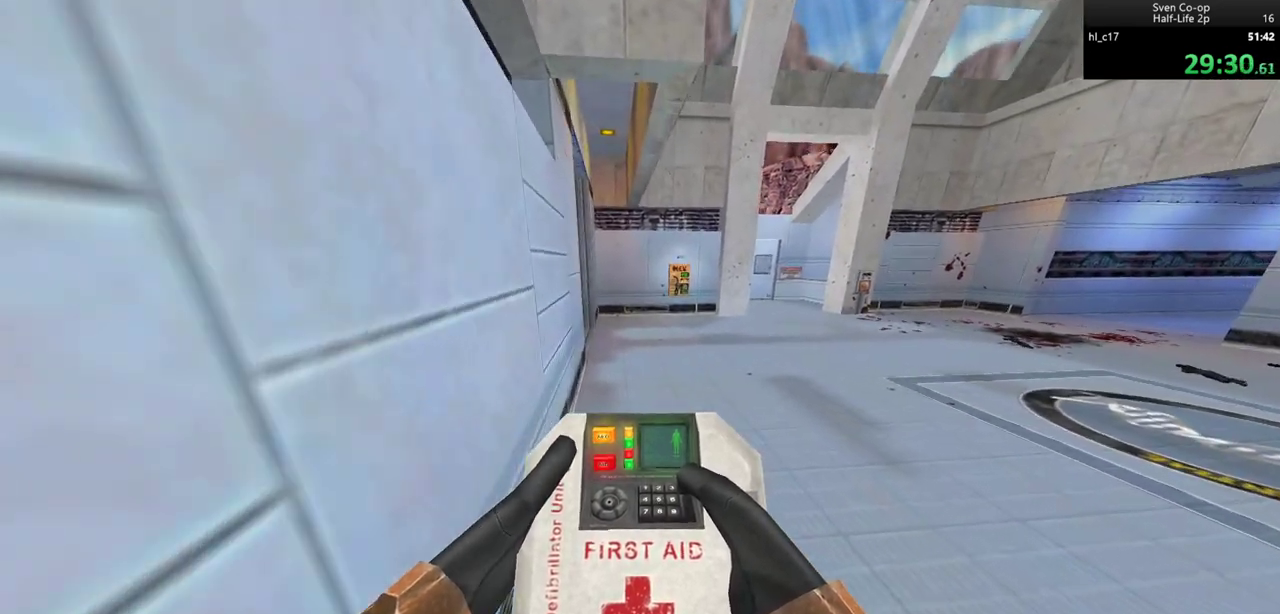
{"keys": ["a", "w"], "mouse": [], "events": []}
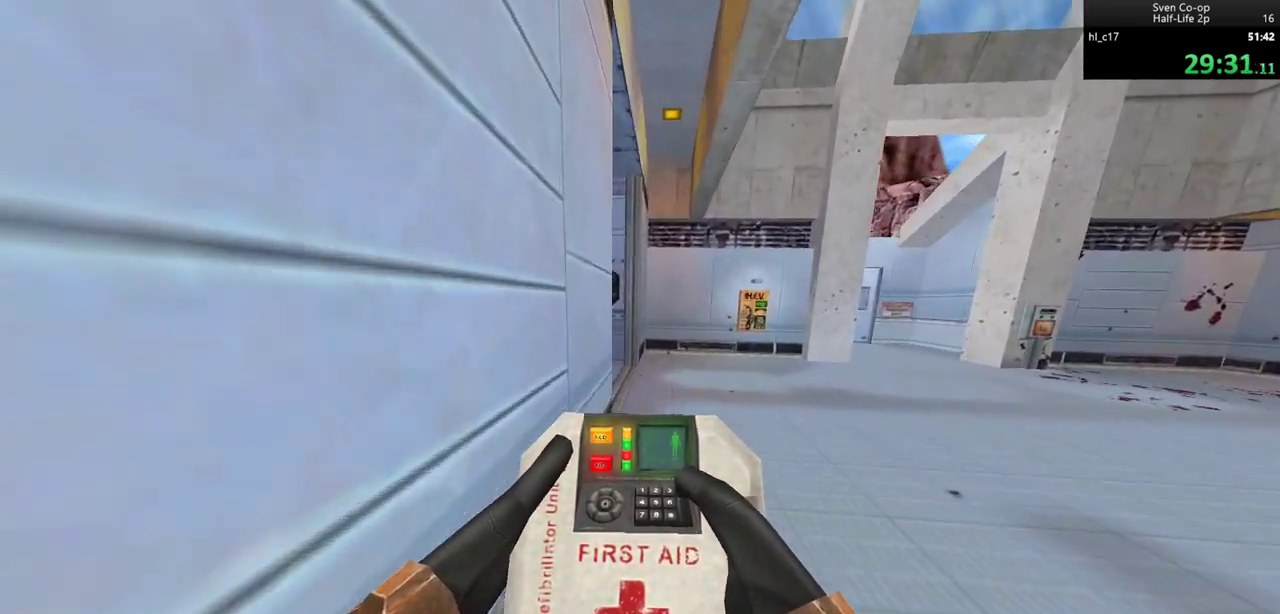
{"keys": ["d"], "mouse": ["wheel_down"], "events": [[383, "d", "down"], [417, "a", "up"], [417, "mouse_wheel_down", "down"], [417, "w", "up"]]}
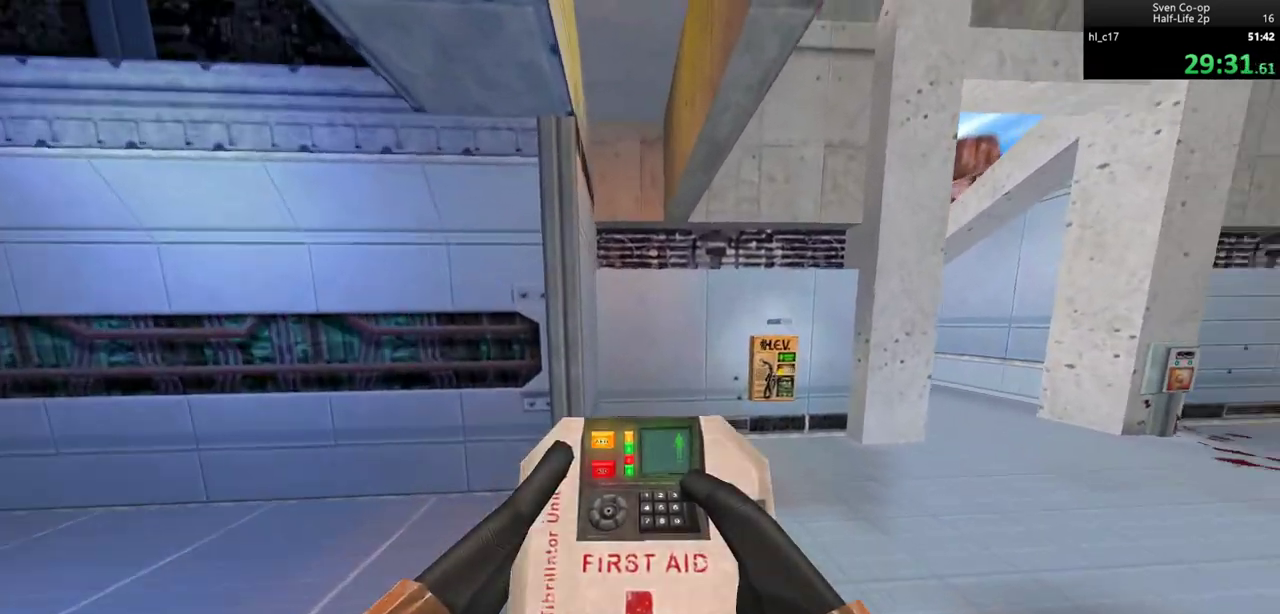
{"keys": ["w"], "mouse": [], "events": [[117, "mouse_wheel_down", "up"], [317, "a", "down"], [317, "d", "up"], [450, "a", "up"], [450, "w", "down"]]}
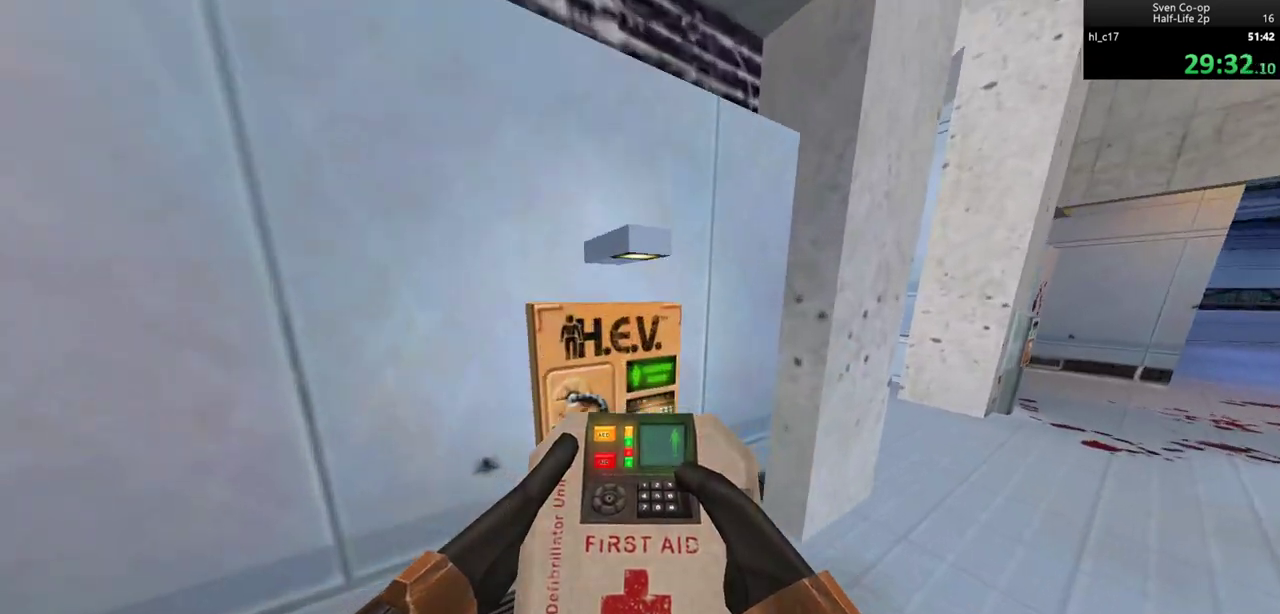
{"keys": ["e"], "mouse": [], "events": [[50, "e", "down"], [50, "w", "up"]]}
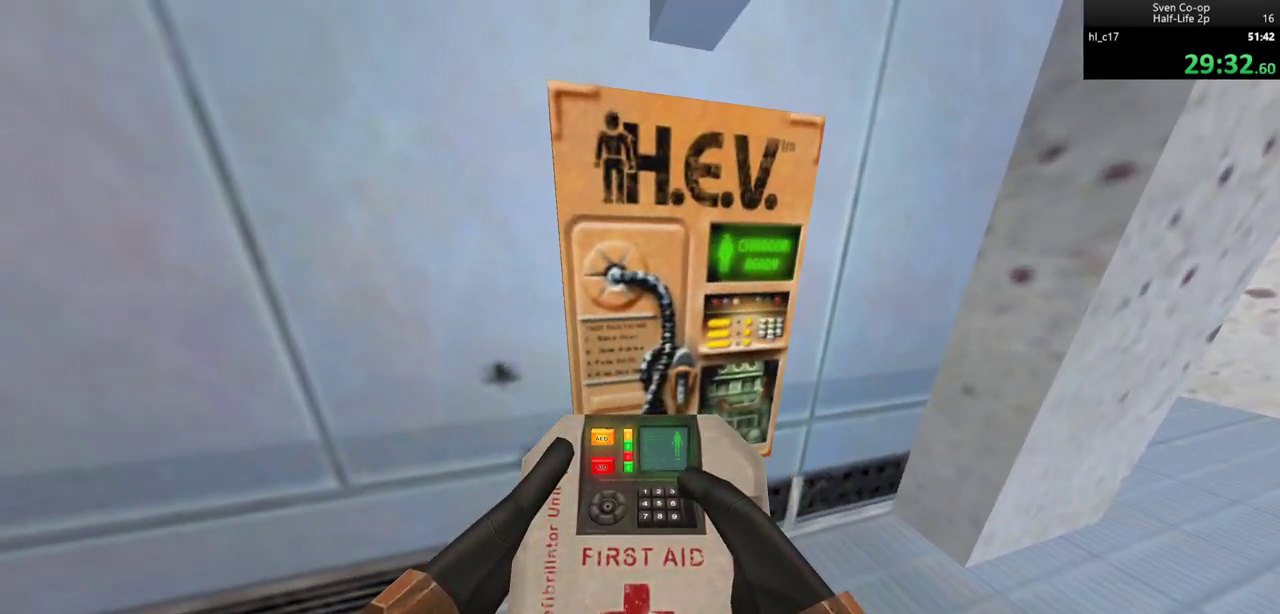
{"keys": ["e"], "mouse": [], "events": []}
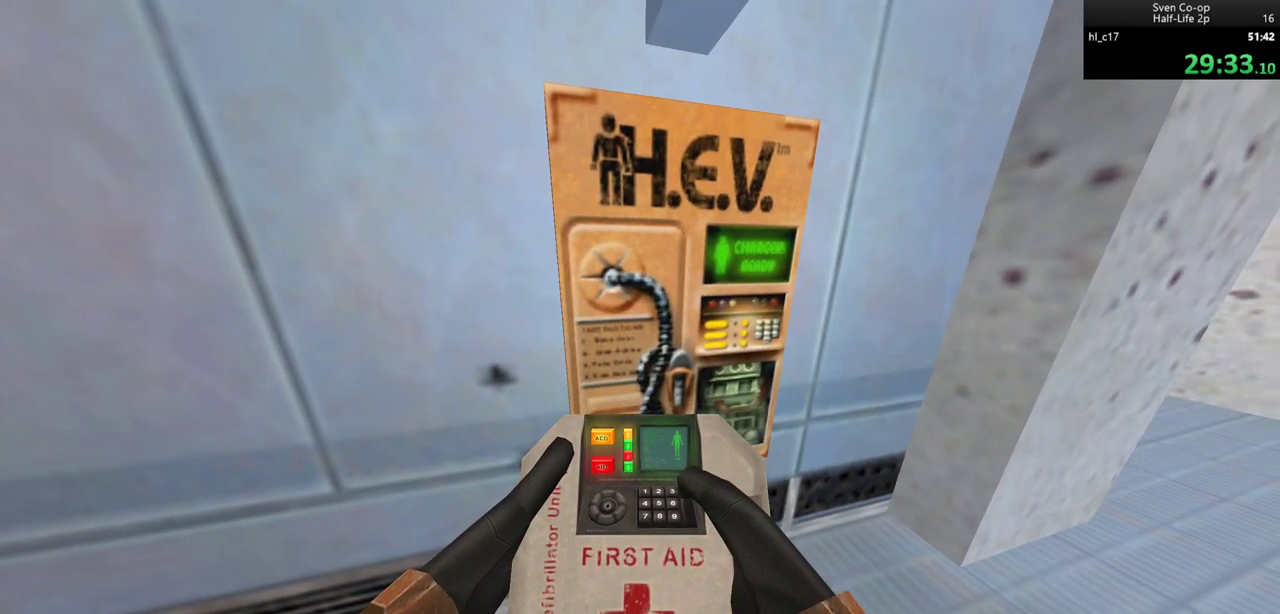
{"keys": ["e"], "mouse": [], "events": []}
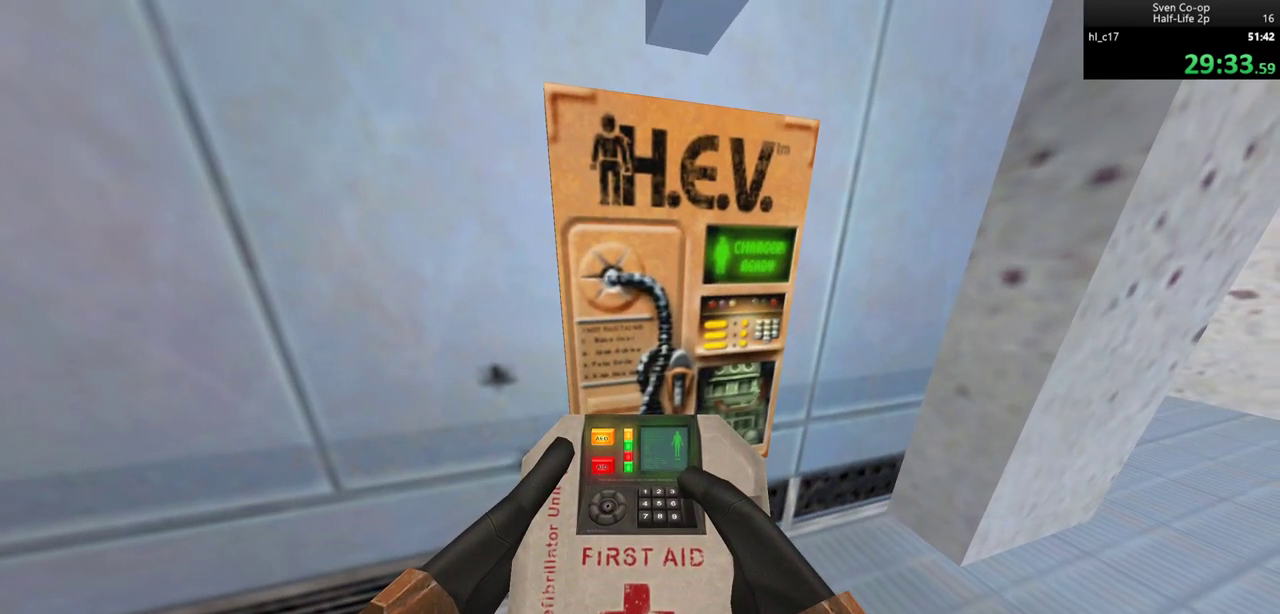
{"keys": ["e"], "mouse": [], "events": []}
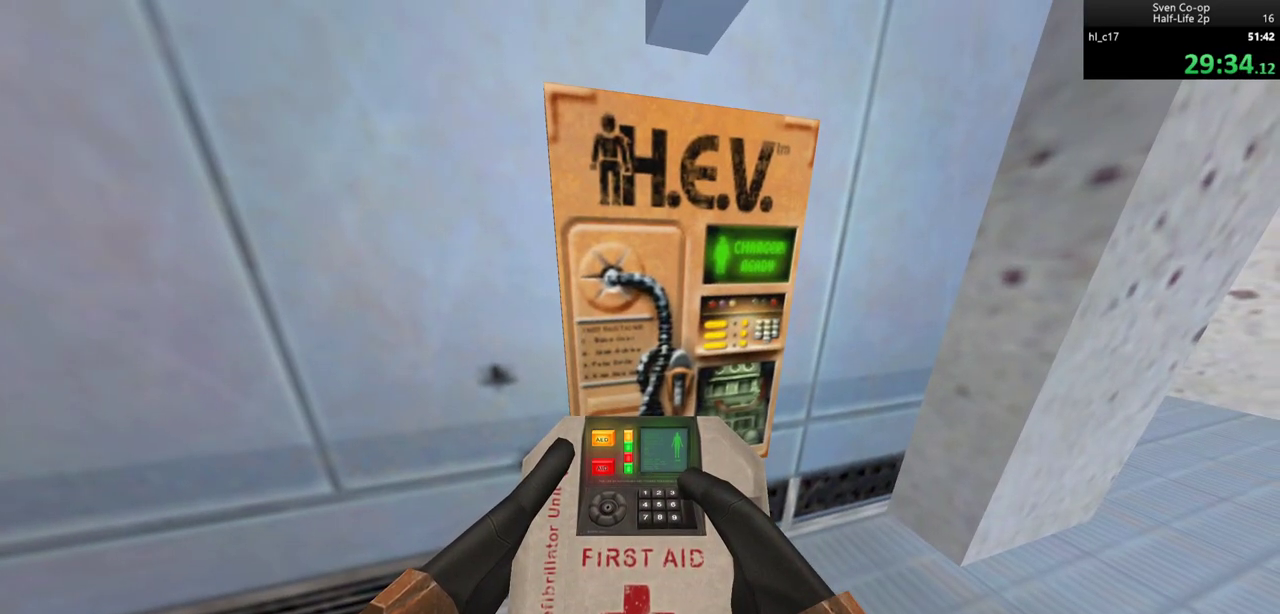
{"keys": ["e"], "mouse": [], "events": []}
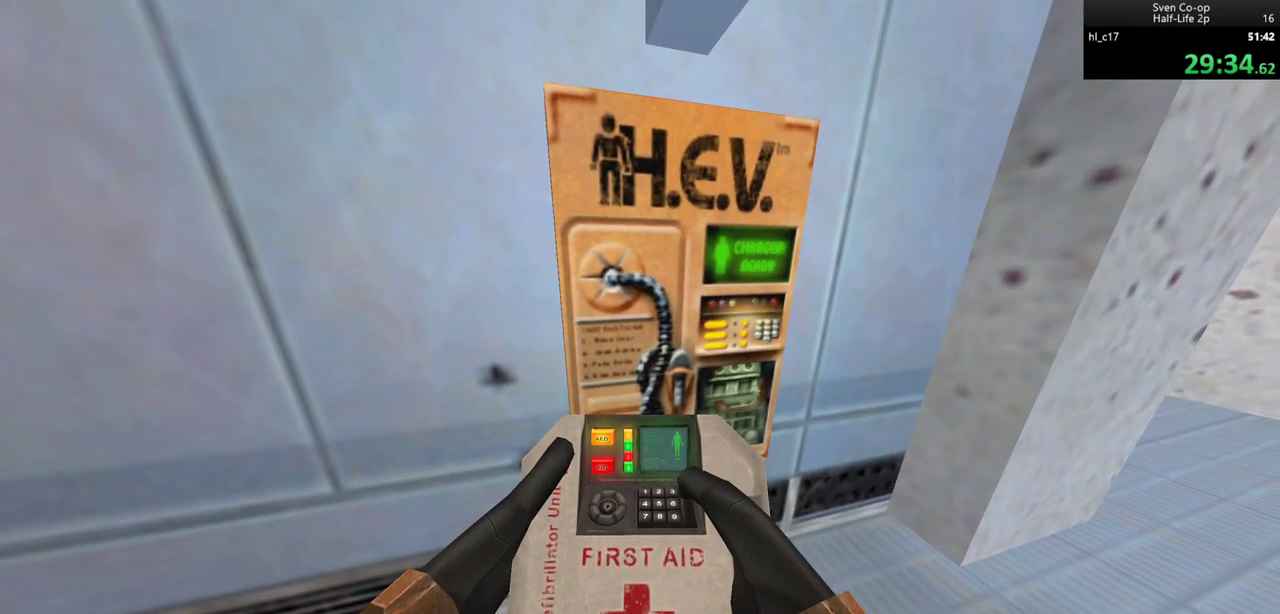
{"keys": ["e"], "mouse": [], "events": []}
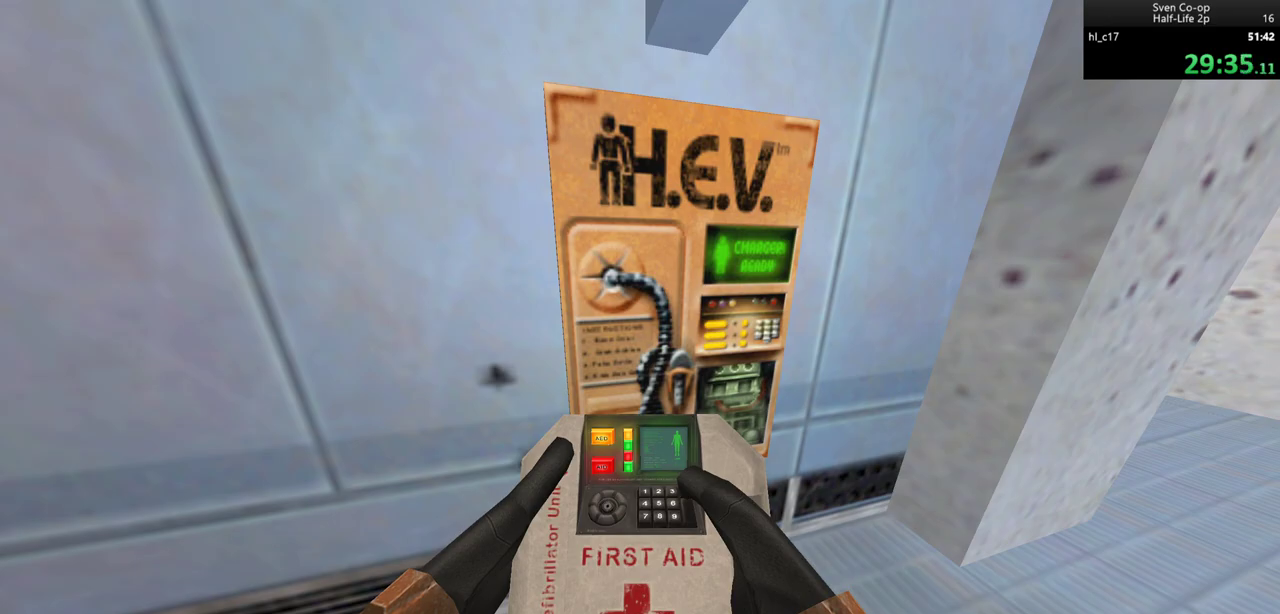
{"keys": [], "mouse": [], "events": [[417, "e", "up"]]}